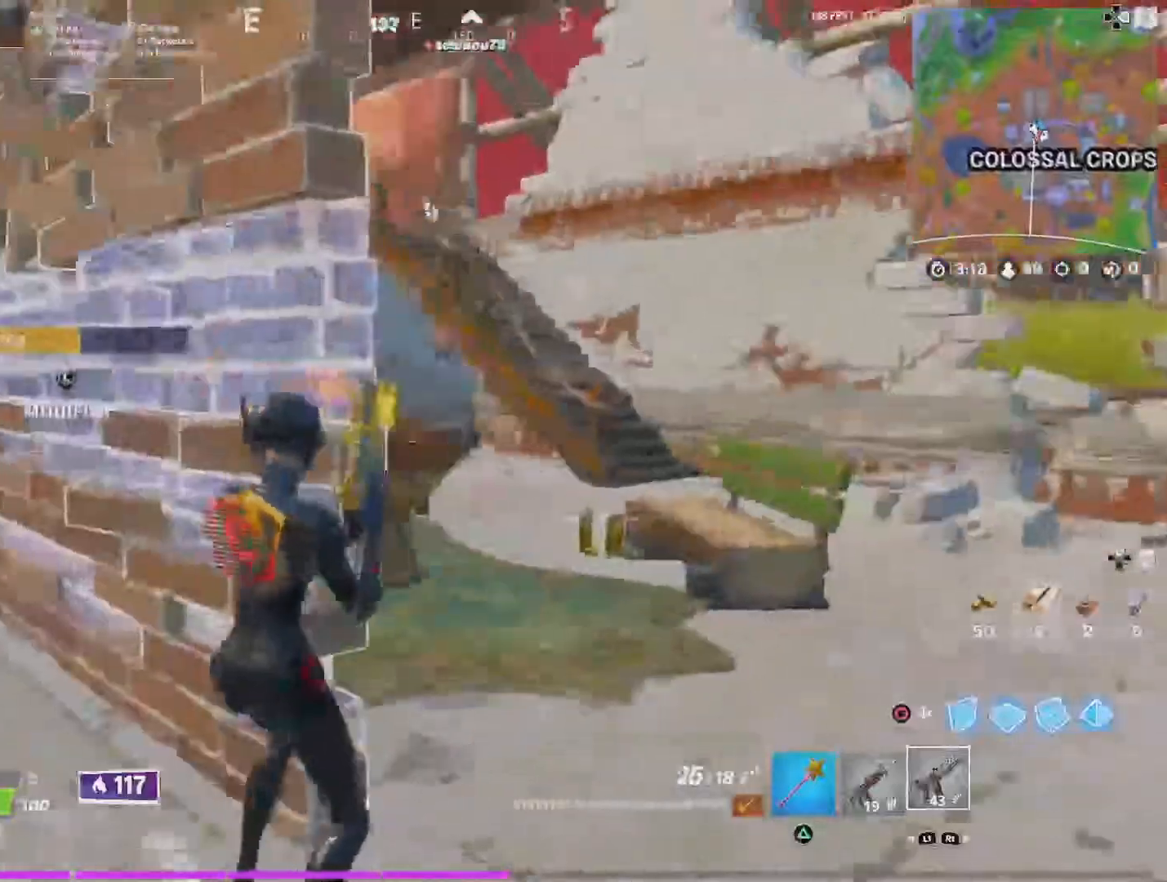
Gameplay with a controller (PlayStation layout); each line is a JSON object with the inputs held at the frame after it. "events" lists button and stick changes between this image and that frame as [ms after this image, input, new state], when the widget could be followed in between.
{"buttons": [], "left_stick": "right", "right_stick": "center", "events": [[100, "left_stick", "left"], [167, "left_stick", "center"], [234, "right_stick", "center"], [500, "left_stick", "right"]]}
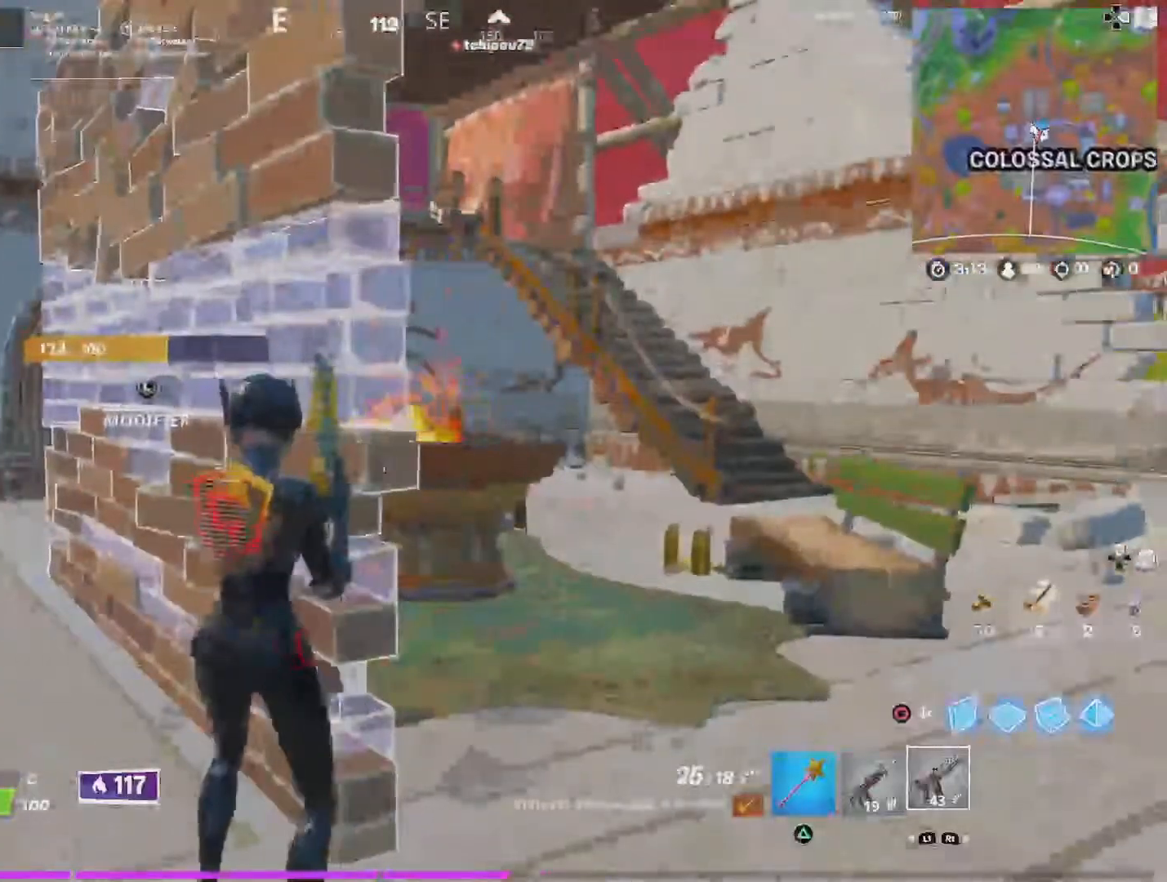
{"buttons": [], "left_stick": "right", "right_stick": "center", "events": [[134, "left_stick", "center"], [167, "right_stick", "left"], [300, "right_stick", "center"], [467, "left_stick", "right"]]}
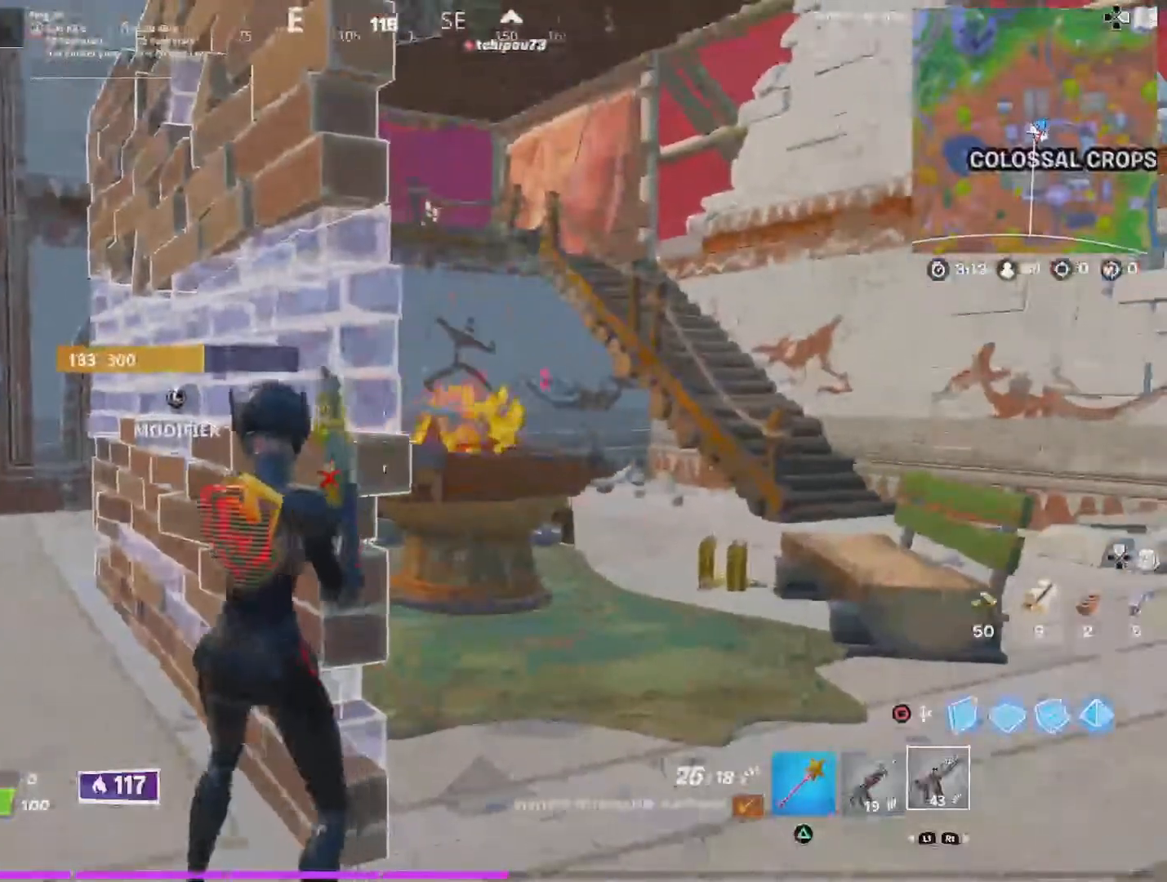
{"buttons": [], "left_stick": "center", "right_stick": "center", "events": [[234, "left_stick", "center"], [300, "right_stick", "down-left"], [434, "right_stick", "center"]]}
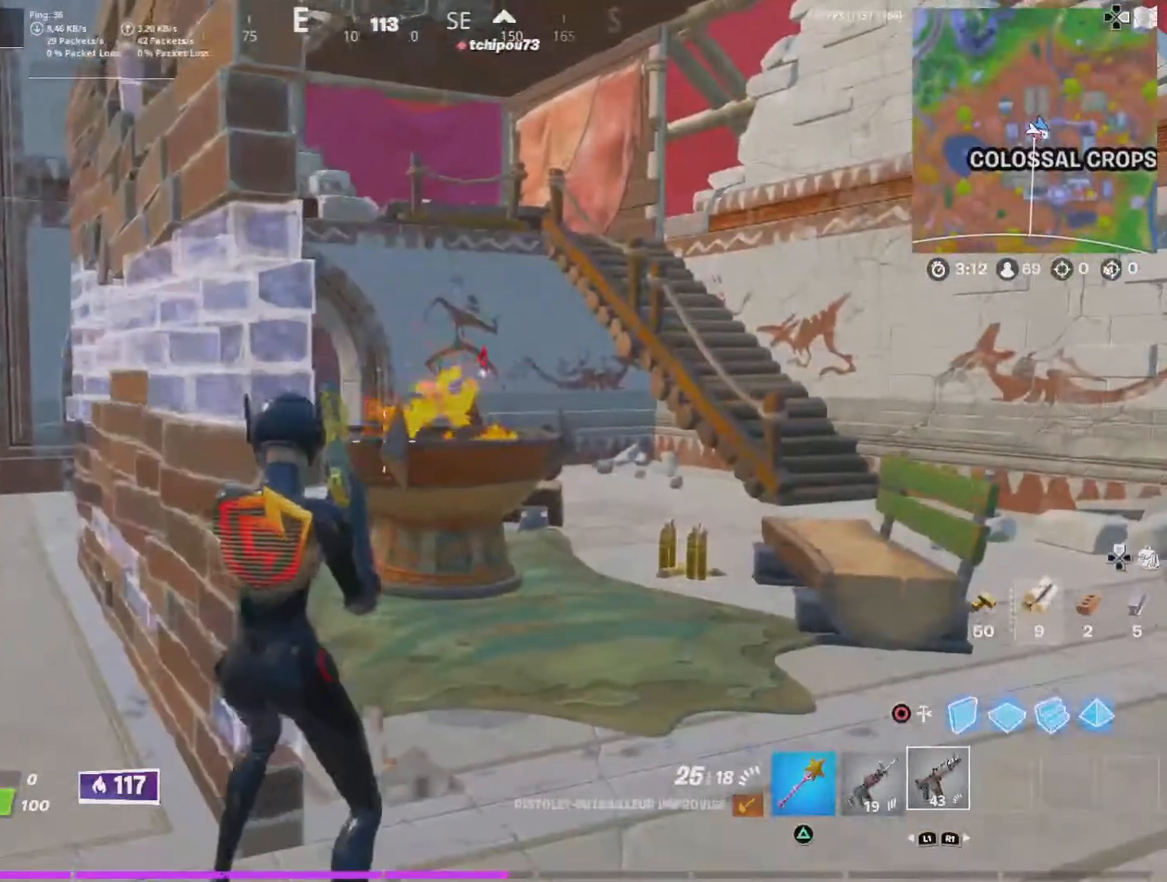
{"buttons": [], "left_stick": "center", "right_stick": "center", "events": [[234, "right_stick", "left"], [267, "left_stick", "right"], [400, "right_stick", "center"], [434, "left_stick", "center"]]}
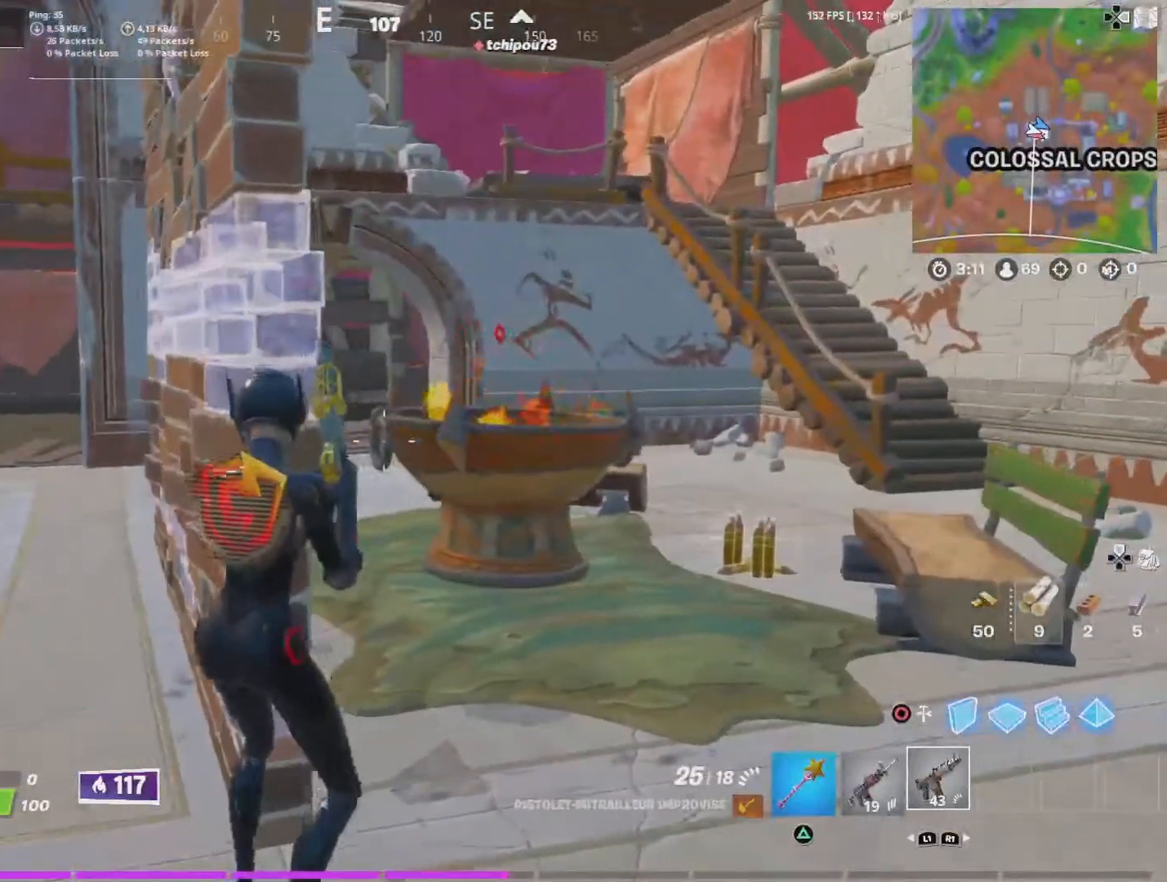
{"buttons": ["L1"], "left_stick": "center", "right_stick": "up", "events": [[100, "left_stick", "right"], [200, "left_stick", "center"], [234, "right_stick", "up"], [467, "L1", "down"]]}
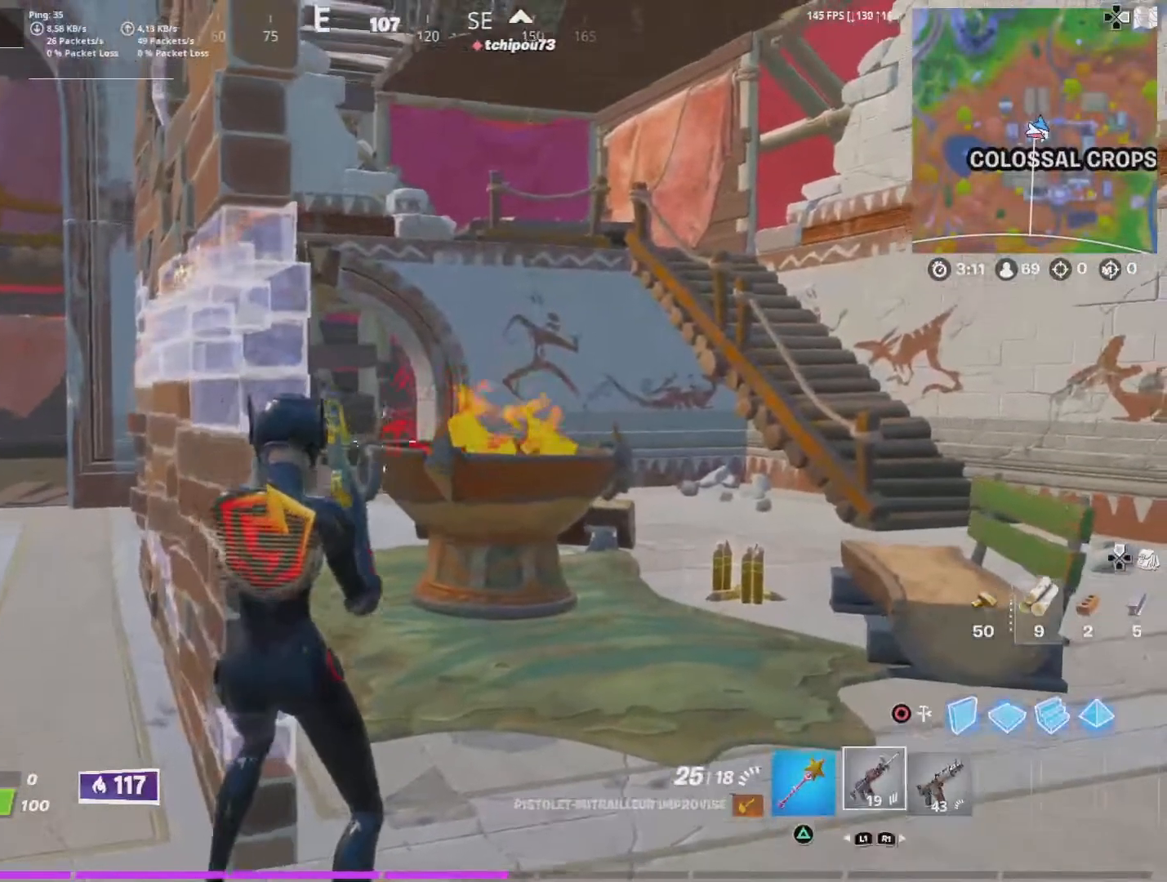
{"buttons": ["L2"], "left_stick": "center", "right_stick": "left", "events": [[100, "L1", "up"], [134, "left_stick", "right"], [167, "right_stick", "up-left"], [267, "L2", "down"], [267, "right_stick", "left"], [434, "left_stick", "center"]]}
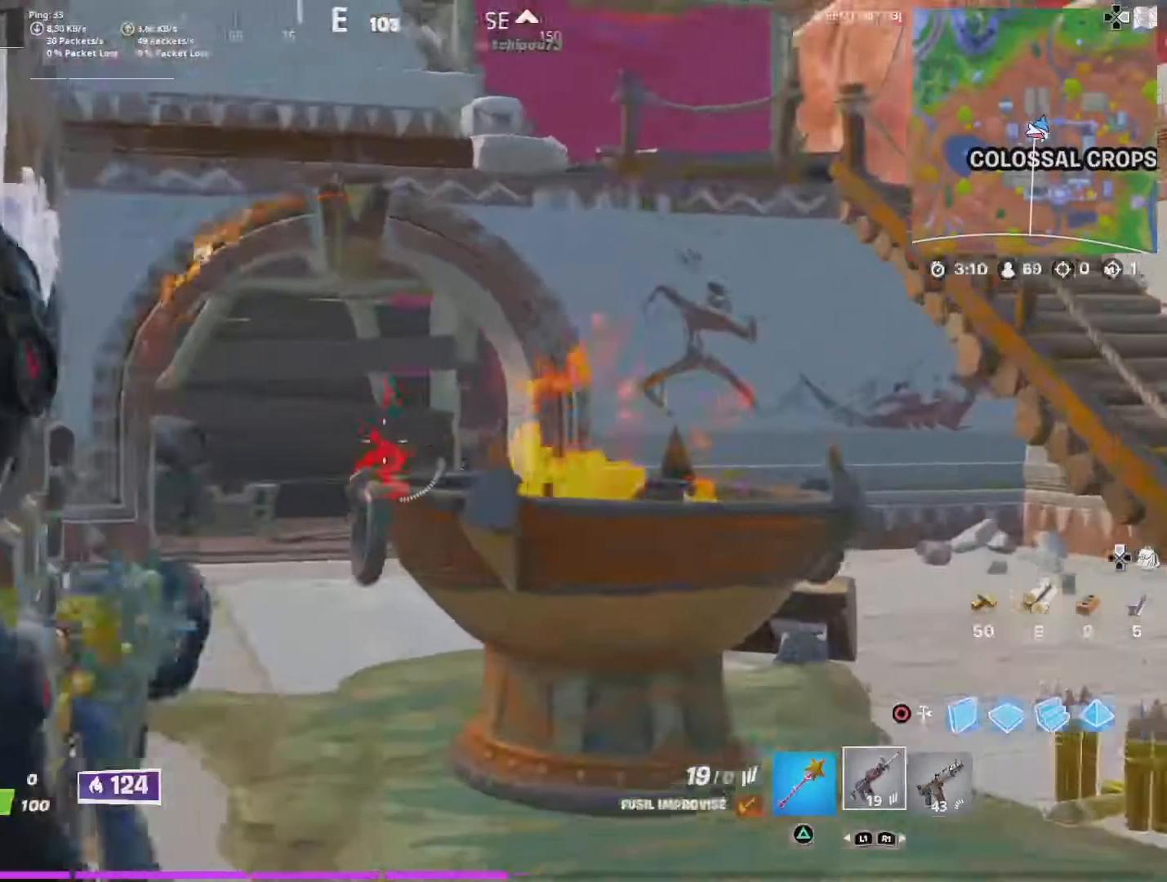
{"buttons": [], "left_stick": "left", "right_stick": "left", "events": [[234, "right_stick", "center"], [367, "left_stick", "left"], [400, "right_stick", "left"], [434, "L2", "up"]]}
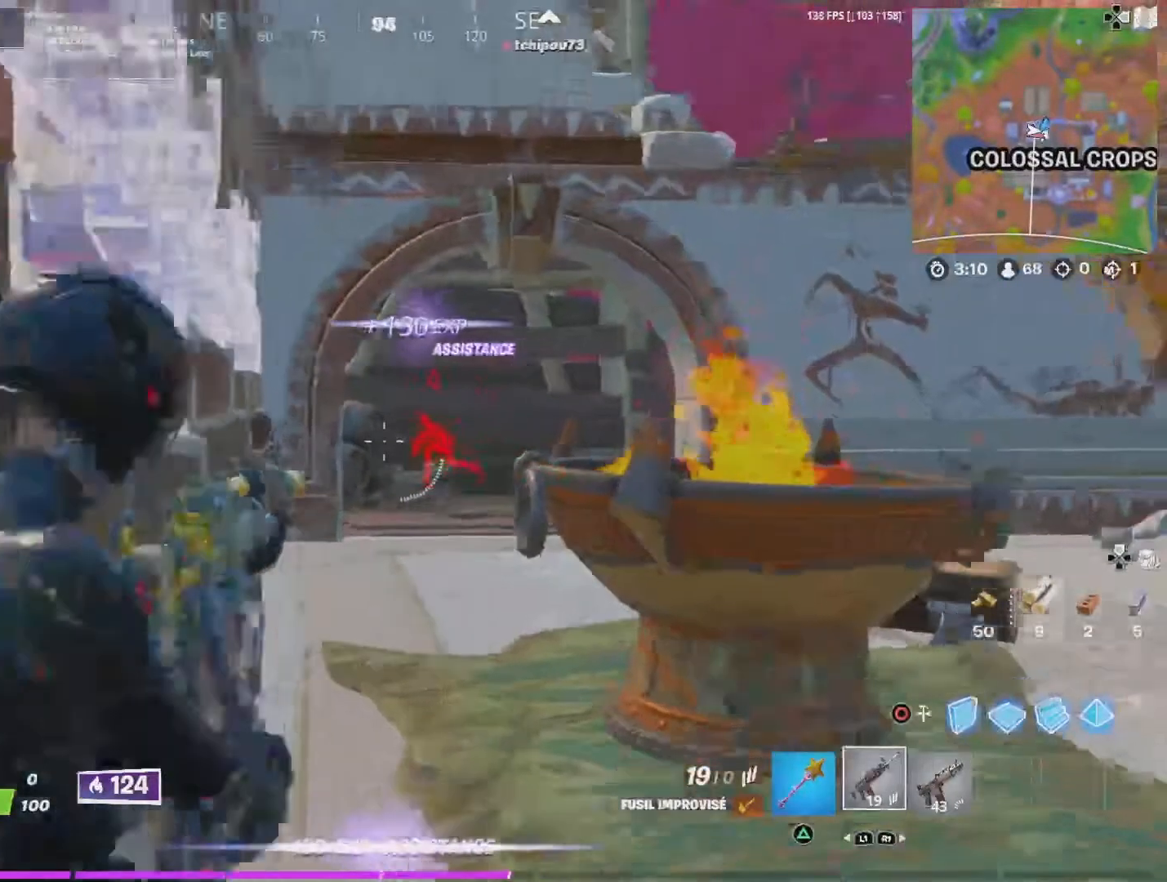
{"buttons": [], "left_stick": "up-left", "right_stick": "center", "events": [[134, "right_stick", "center"], [434, "left_stick", "up-left"]]}
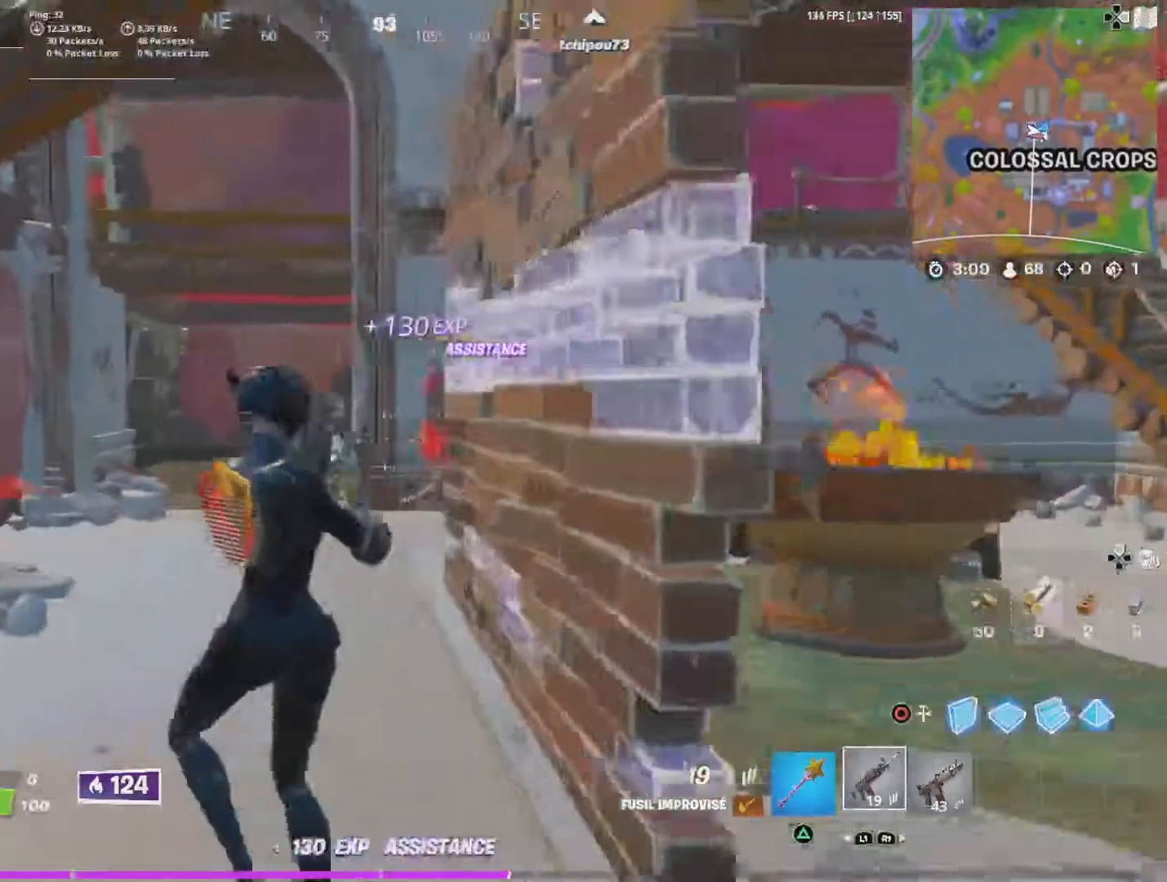
{"buttons": [], "left_stick": "up", "right_stick": "right", "events": [[334, "right_stick", "right"], [367, "left_stick", "up"]]}
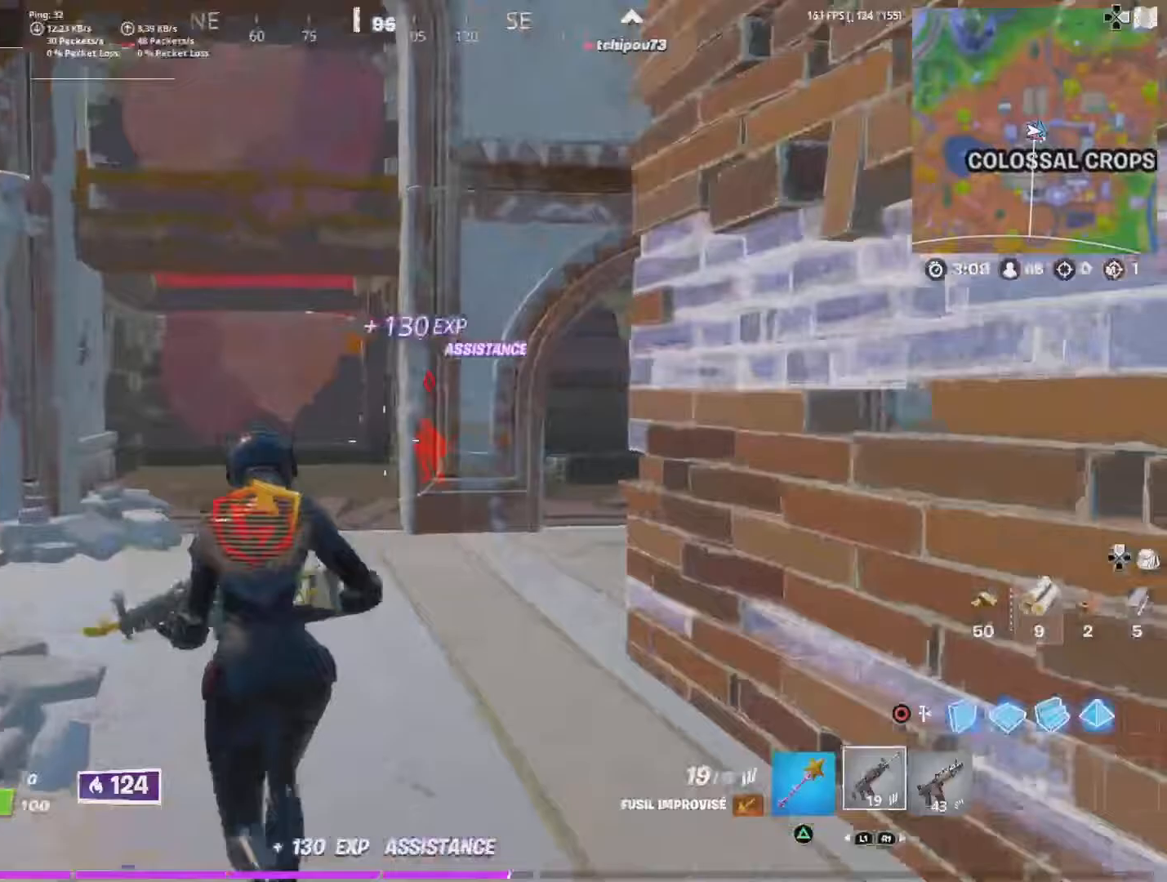
{"buttons": ["L2"], "left_stick": "up-left", "right_stick": "right", "events": [[300, "L2", "down"], [400, "left_stick", "up-left"]]}
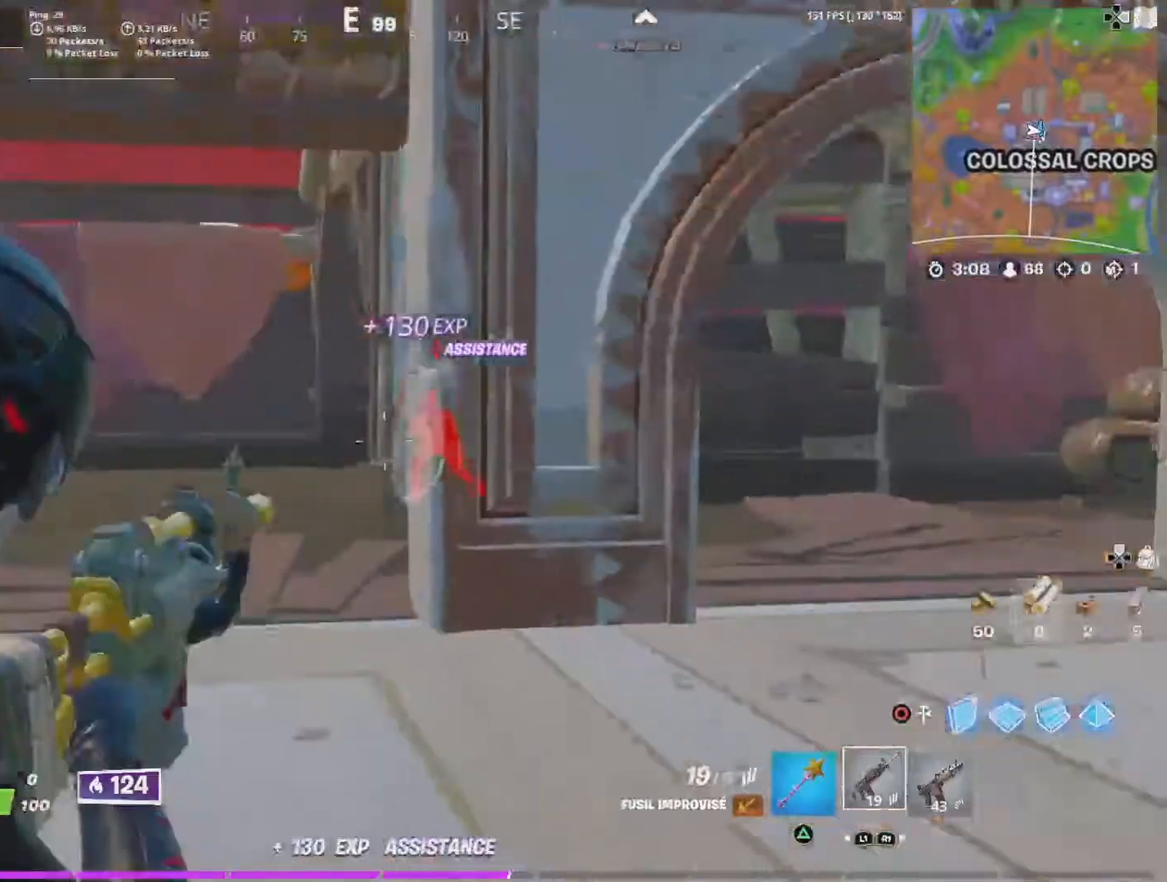
{"buttons": ["R1"], "left_stick": "up-right", "right_stick": "center", "events": [[200, "right_stick", "center"], [267, "left_stick", "center"], [333, "left_stick", "up-right"], [400, "L2", "up"], [400, "R1", "down"]]}
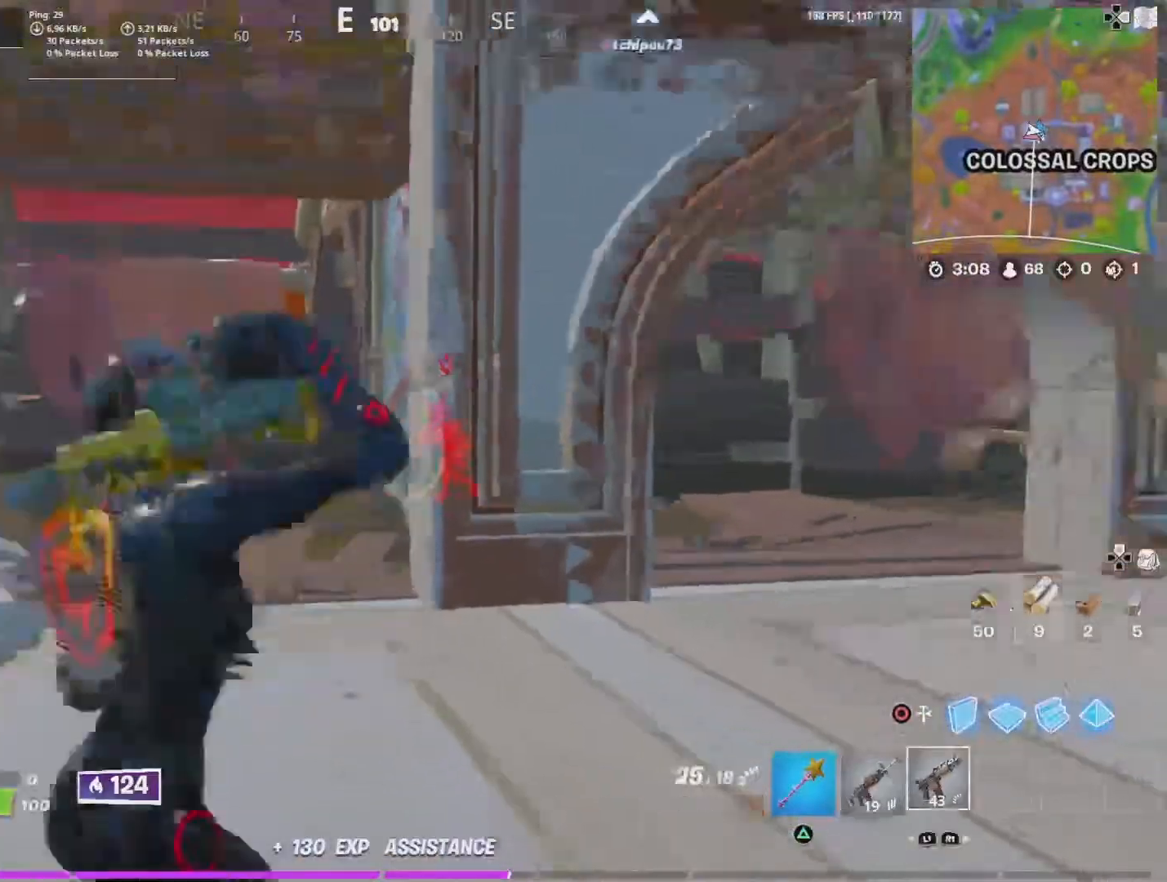
{"buttons": [], "left_stick": "up-right", "right_stick": "left", "events": [[33, "R1", "up"], [467, "right_stick", "left"]]}
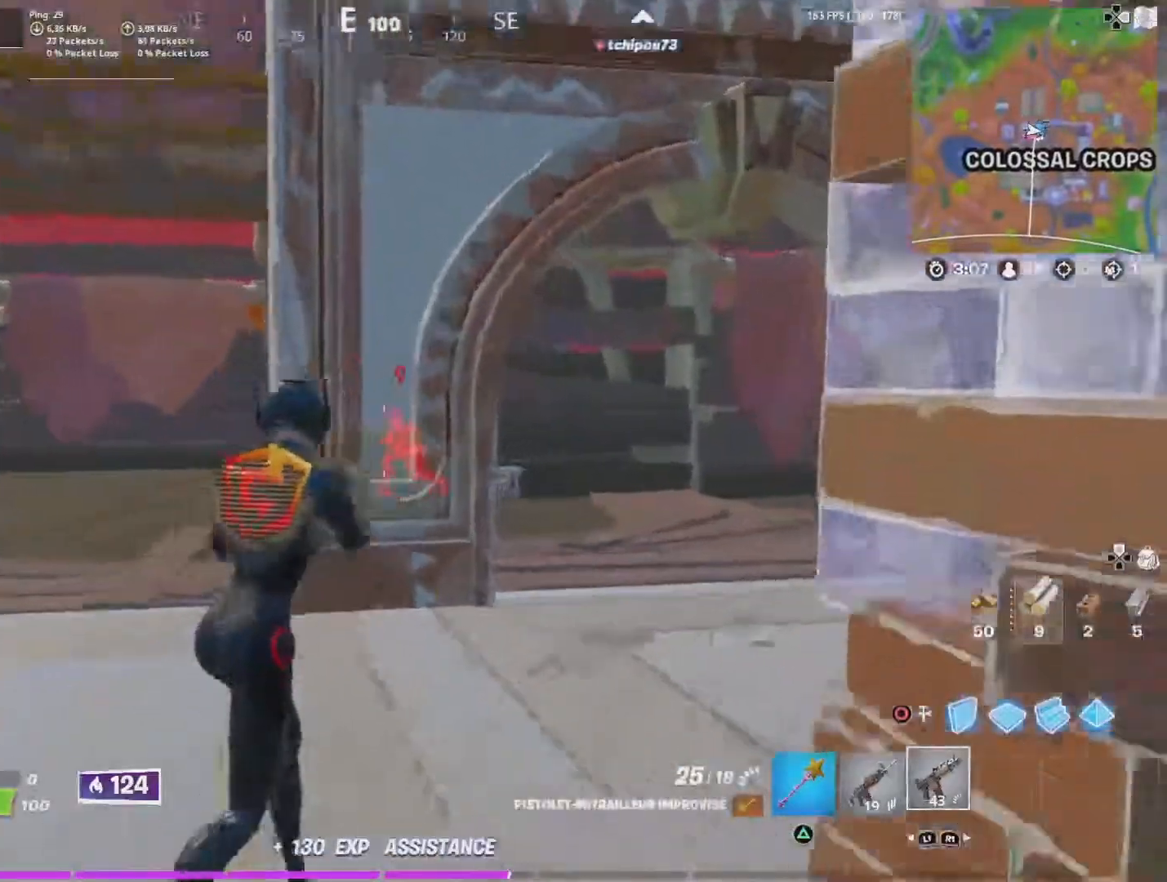
{"buttons": [], "left_stick": "up-right", "right_stick": "left", "events": [[100, "R3", "down"], [200, "R3", "up"]]}
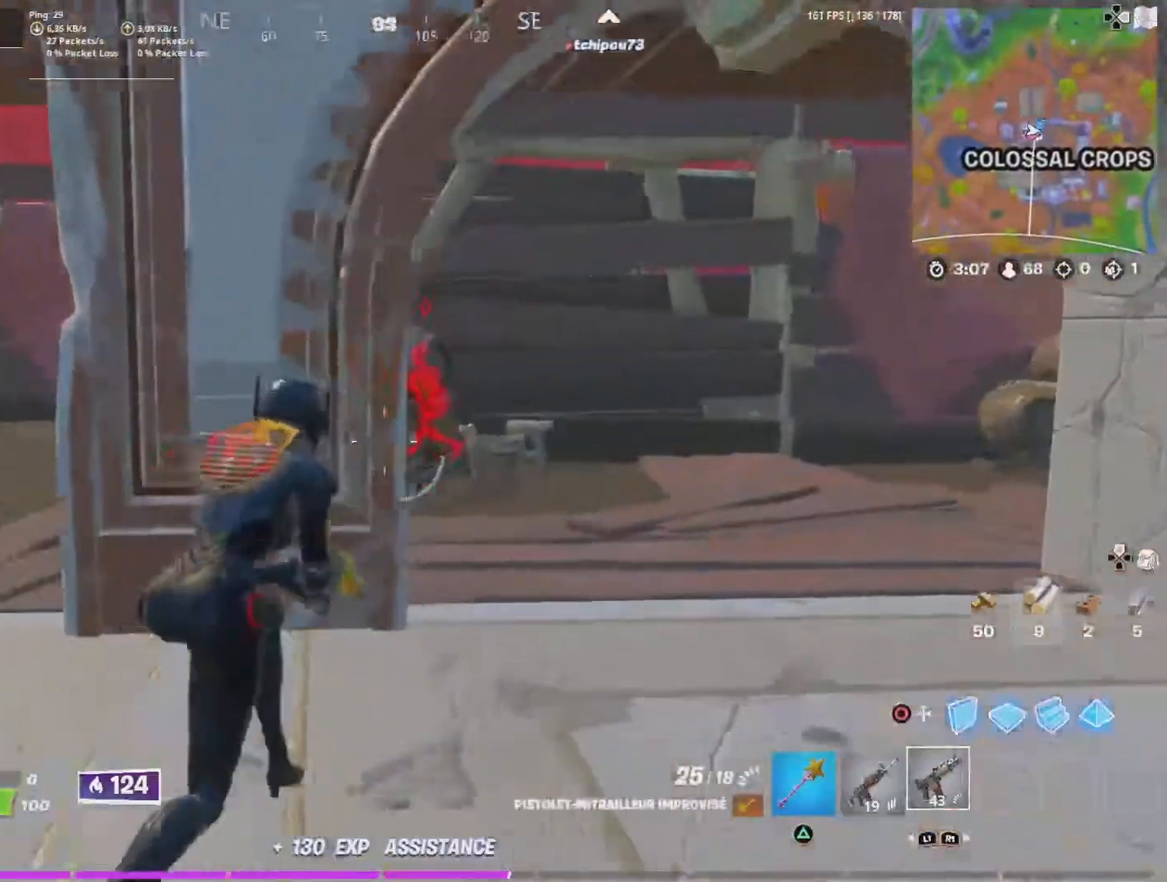
{"buttons": [], "left_stick": "up-right", "right_stick": "left", "events": [[133, "right_stick", "center"], [467, "right_stick", "left"]]}
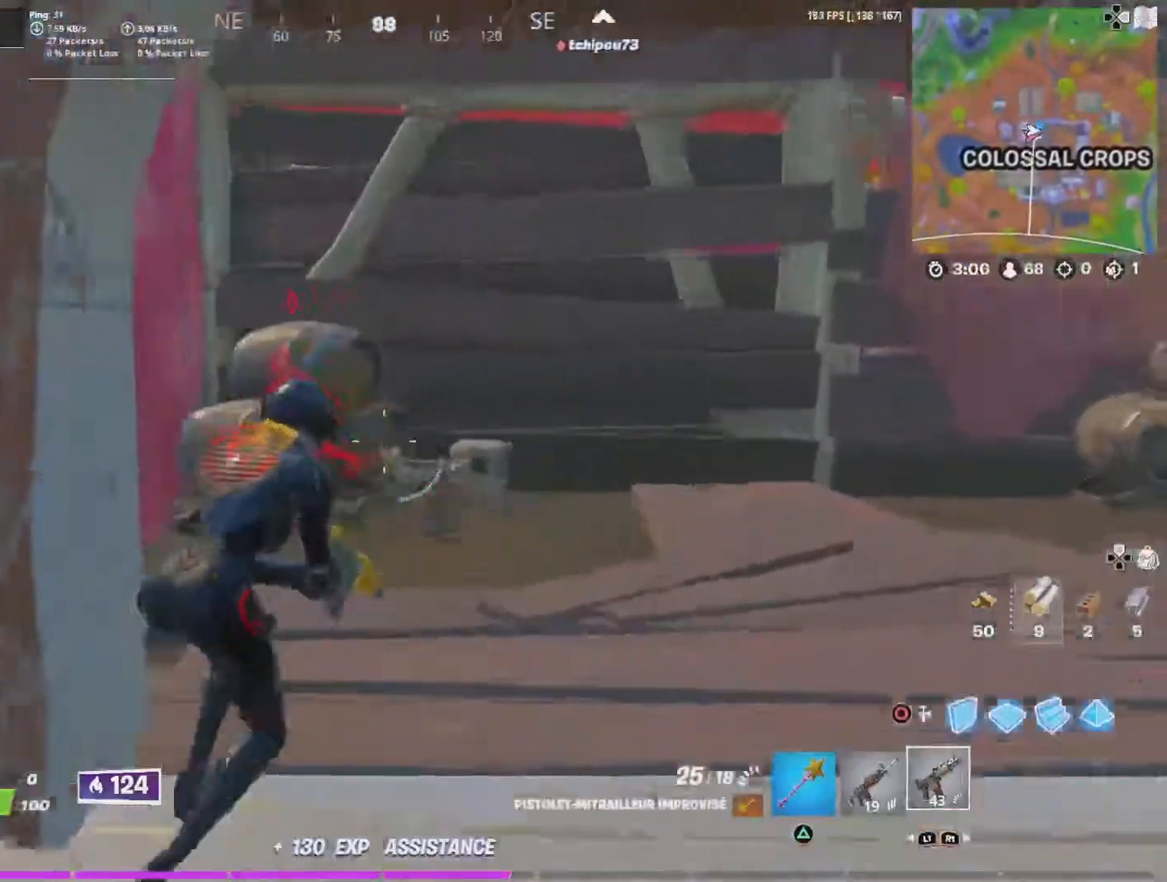
{"buttons": [], "left_stick": "down-right", "right_stick": "right", "events": [[233, "left_stick", "up"], [300, "right_stick", "center"], [400, "right_stick", "right"], [500, "left_stick", "down-right"]]}
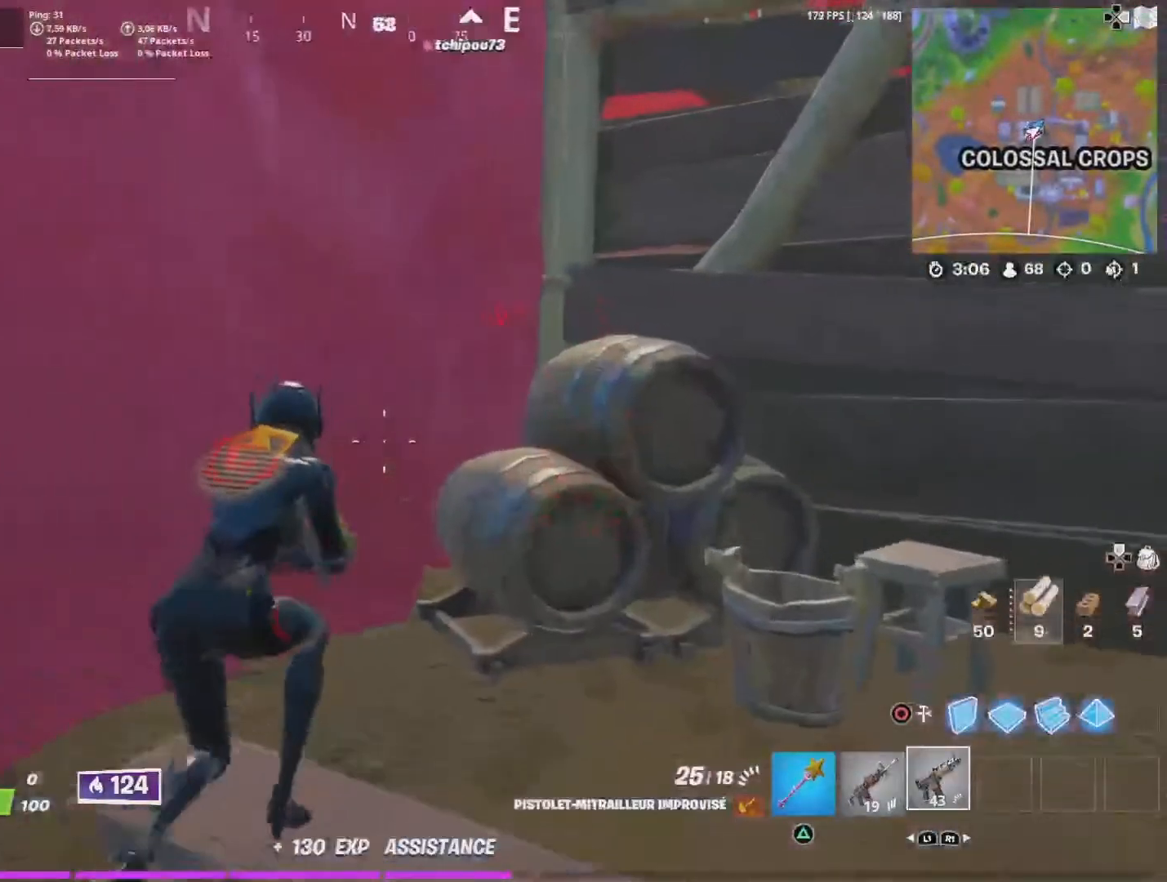
{"buttons": [], "left_stick": "down-left", "right_stick": "center", "events": [[33, "right_stick", "center"], [100, "left_stick", "down"], [133, "right_stick", "left"], [200, "left_stick", "down-left"], [500, "right_stick", "center"]]}
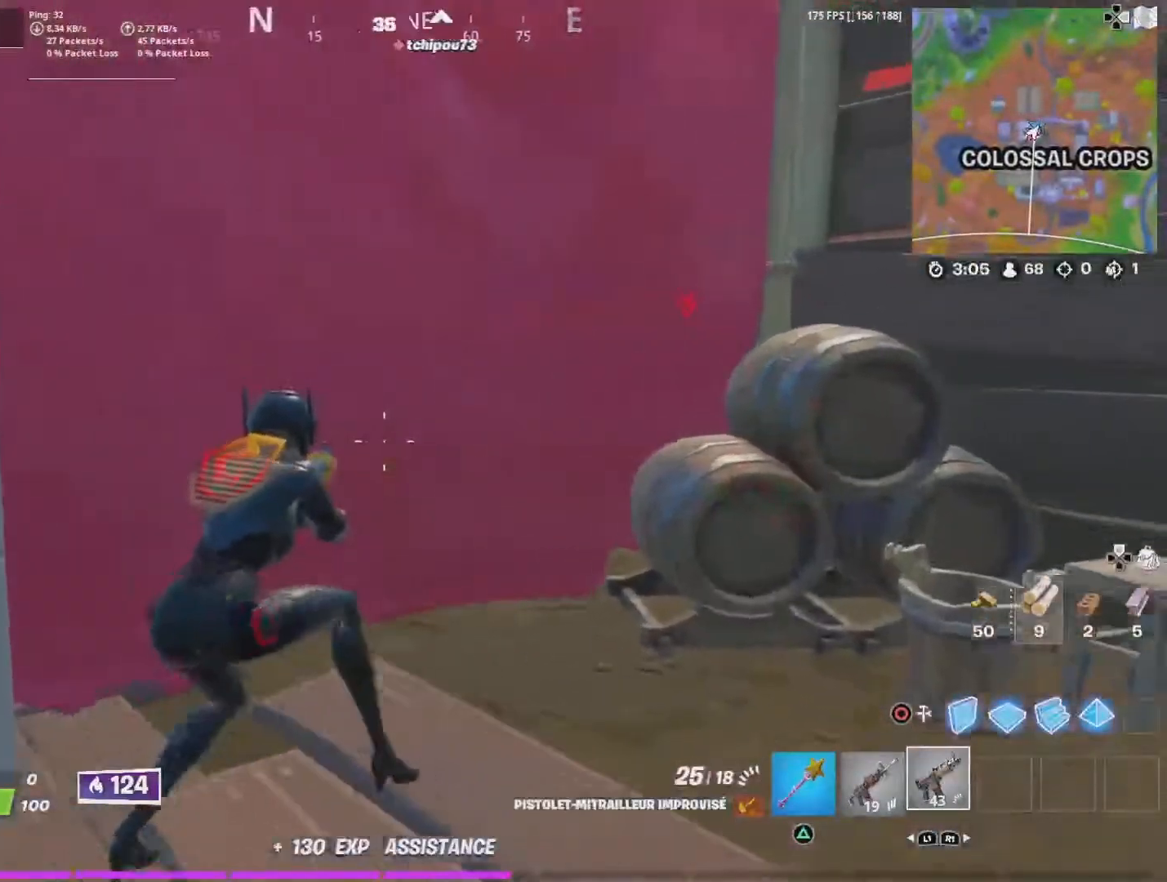
{"buttons": [], "left_stick": "down-left", "right_stick": "right", "events": [[133, "right_stick", "right"]]}
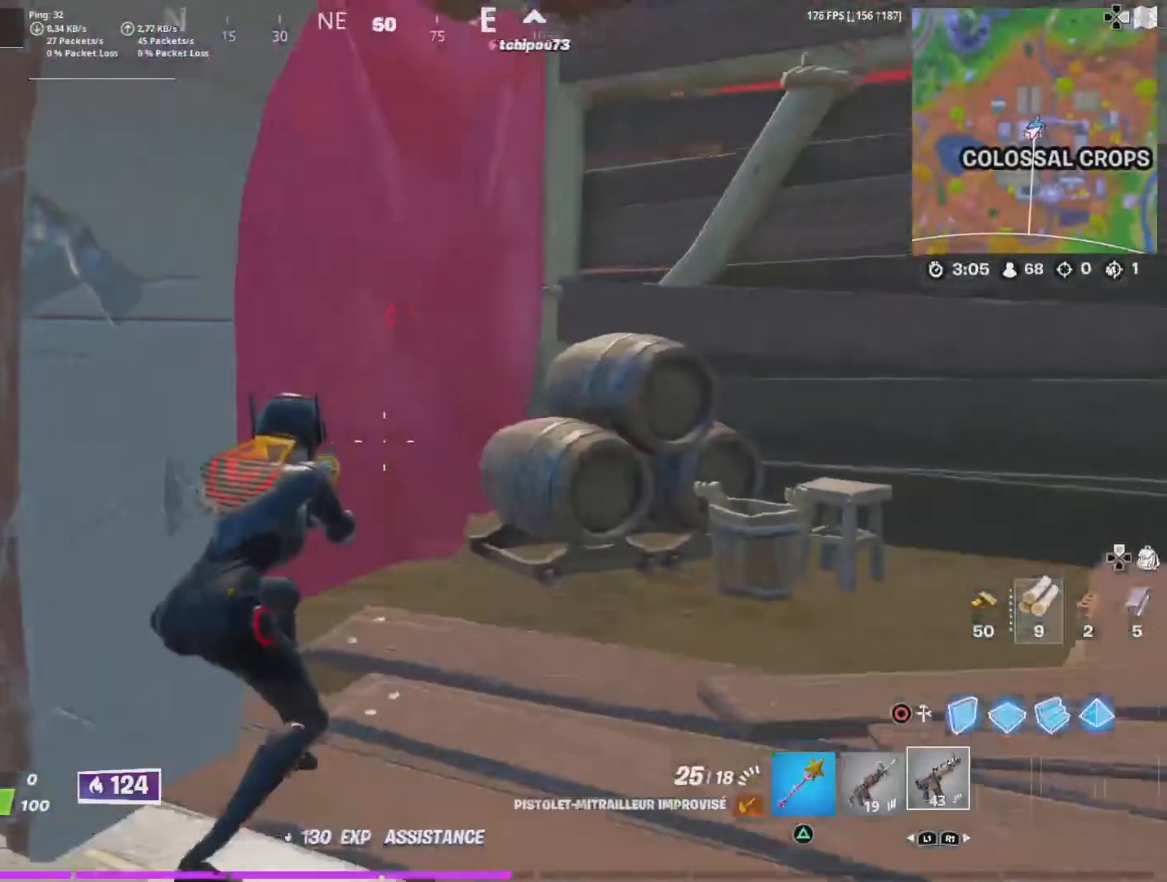
{"buttons": [], "left_stick": "left", "right_stick": "right", "events": [[67, "left_stick", "left"], [100, "right_stick", "center"], [400, "right_stick", "right"]]}
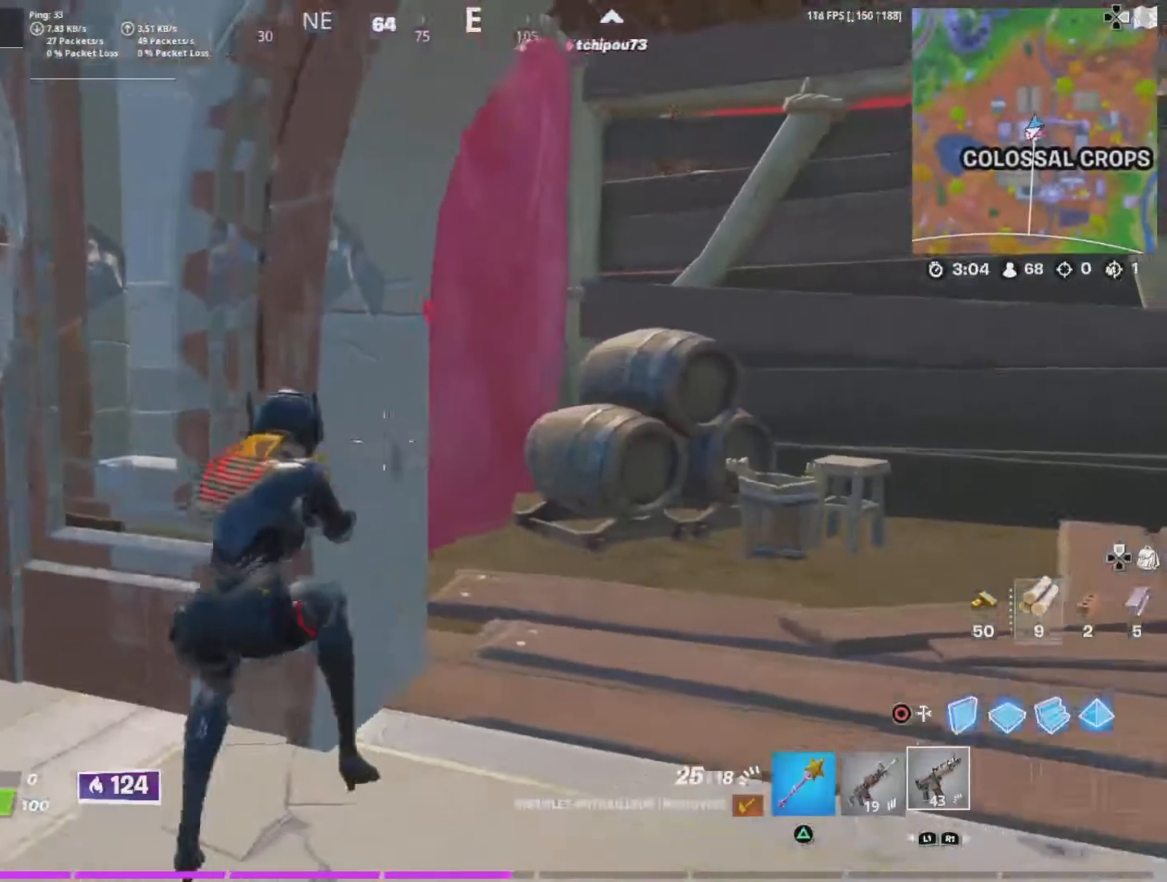
{"buttons": [], "left_stick": "left", "right_stick": "right", "events": [[367, "R3", "down"], [500, "R3", "up"]]}
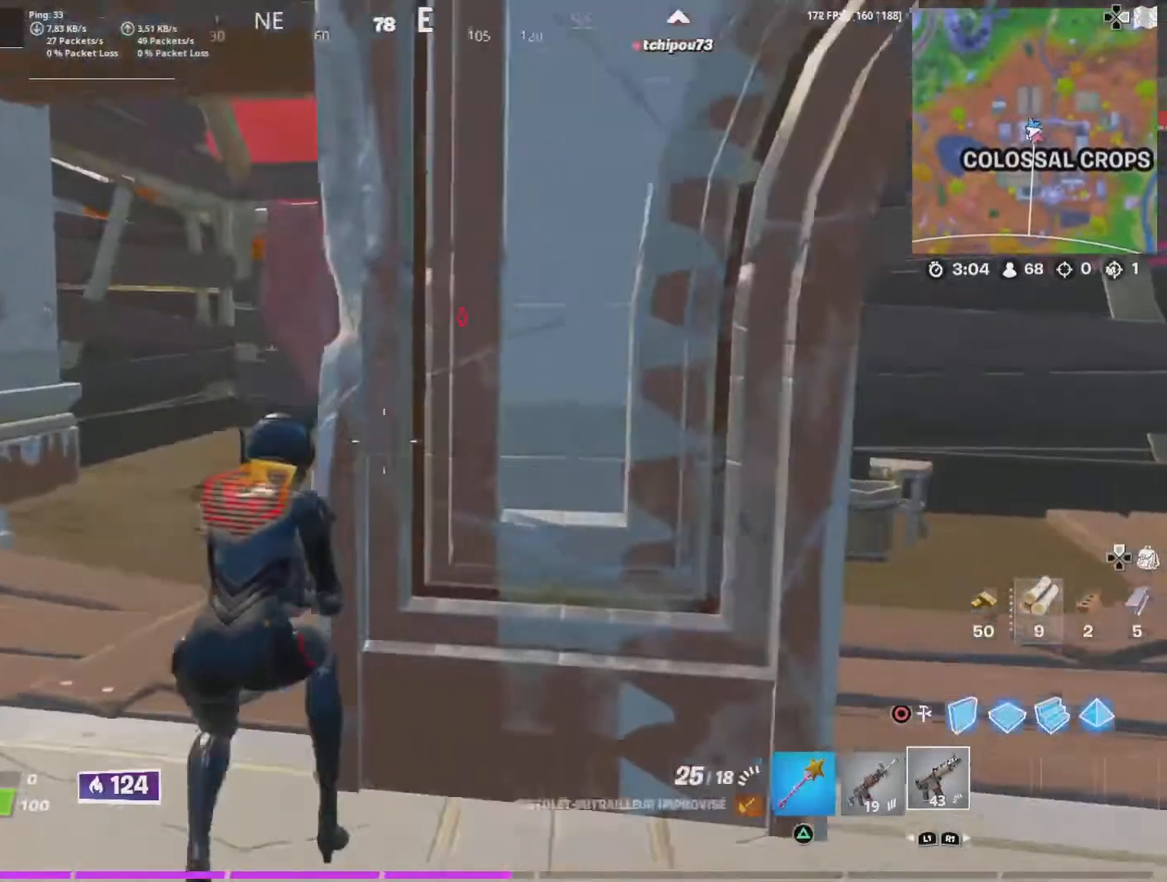
{"buttons": ["R2"], "left_stick": "up-left", "right_stick": "right", "events": [[33, "left_stick", "up-left"], [433, "R2", "down"]]}
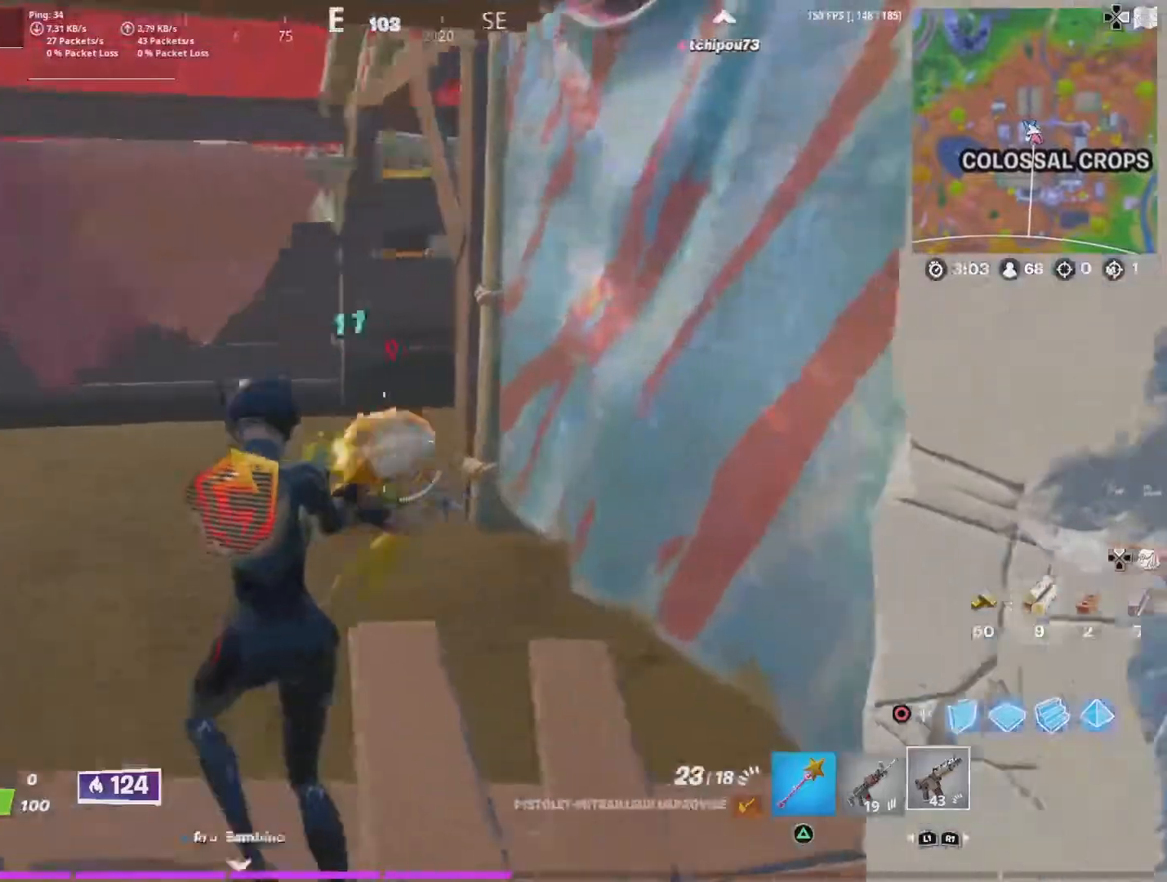
{"buttons": ["R2"], "left_stick": "down", "right_stick": "down-left", "events": [[100, "left_stick", "center"], [167, "left_stick", "down-left"], [167, "right_stick", "down"], [233, "right_stick", "down-left"], [367, "left_stick", "down"]]}
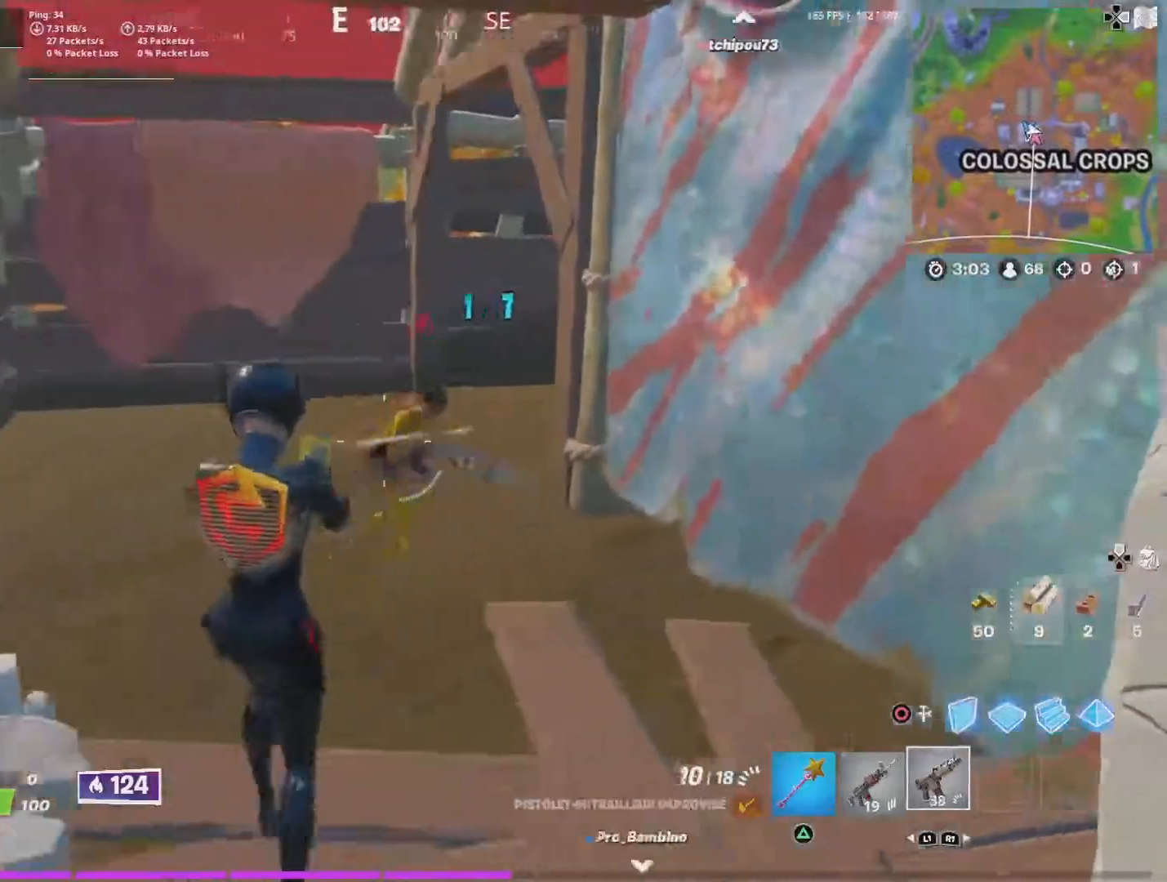
{"buttons": ["R2"], "left_stick": "down", "right_stick": "up-left", "events": [[33, "right_stick", "center"], [67, "left_stick", "right"], [200, "right_stick", "right"], [300, "right_stick", "center"], [333, "left_stick", "down-right"], [400, "right_stick", "up-left"], [433, "left_stick", "down"]]}
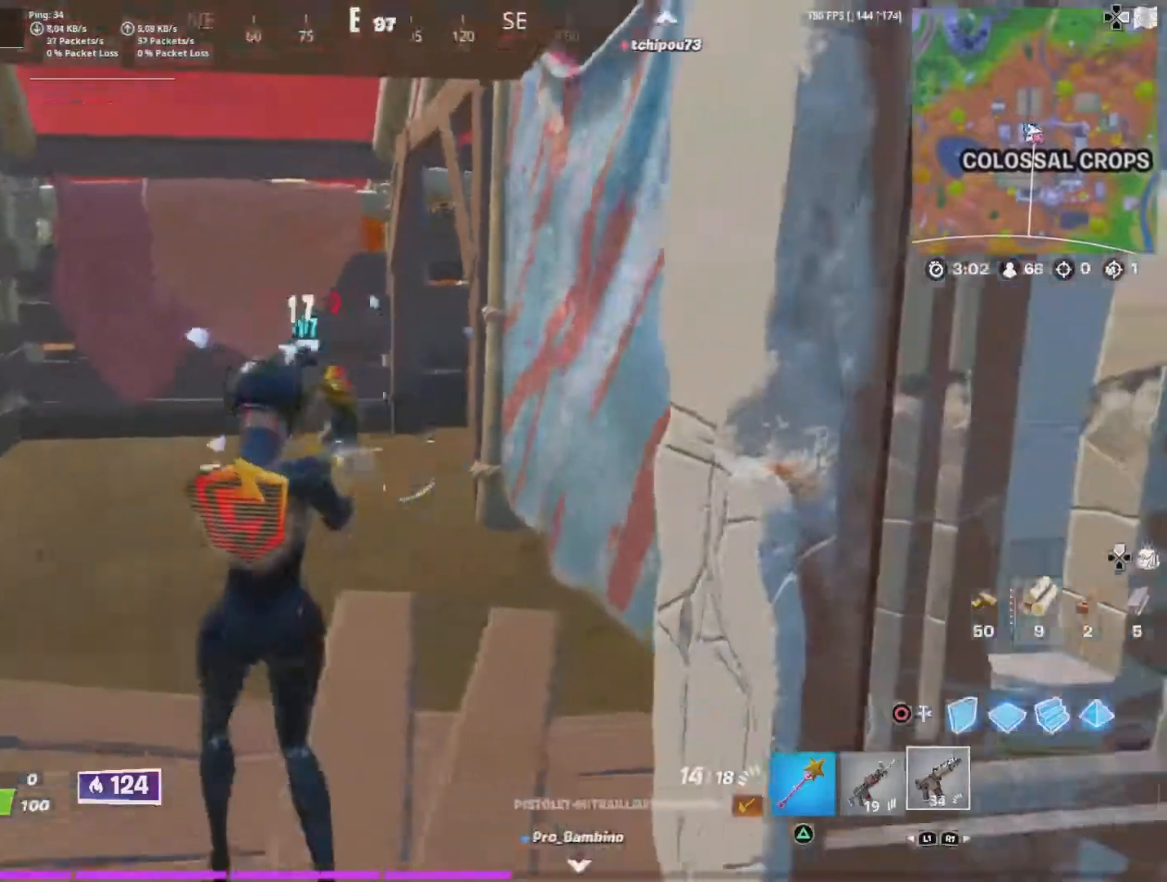
{"buttons": ["R2"], "left_stick": "down-right", "right_stick": "up-left", "events": [[200, "left_stick", "down-right"]]}
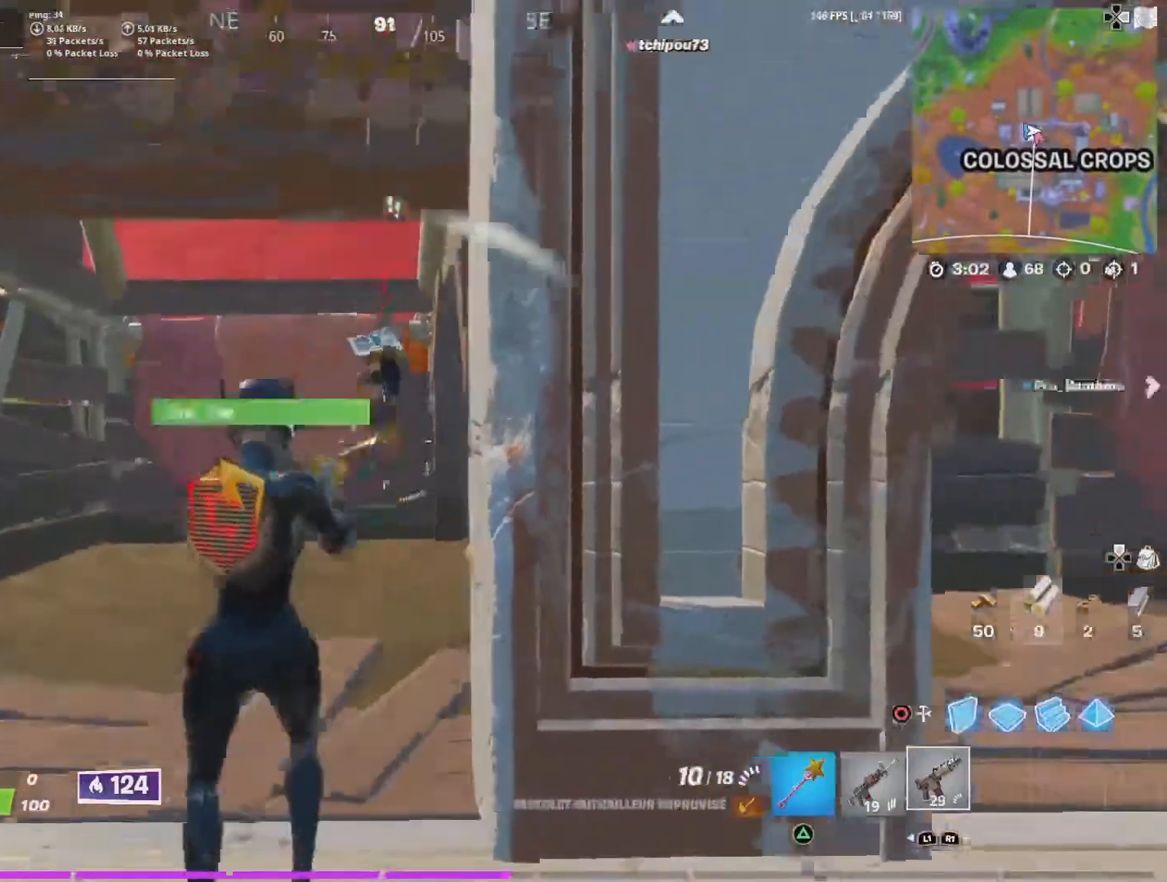
{"buttons": ["SQUARE"], "left_stick": "right", "right_stick": "center", "events": [[167, "left_stick", "right"], [233, "right_stick", "center"], [367, "R2", "up"], [367, "right_stick", "down-right"], [433, "SQUARE", "down"], [433, "right_stick", "center"]]}
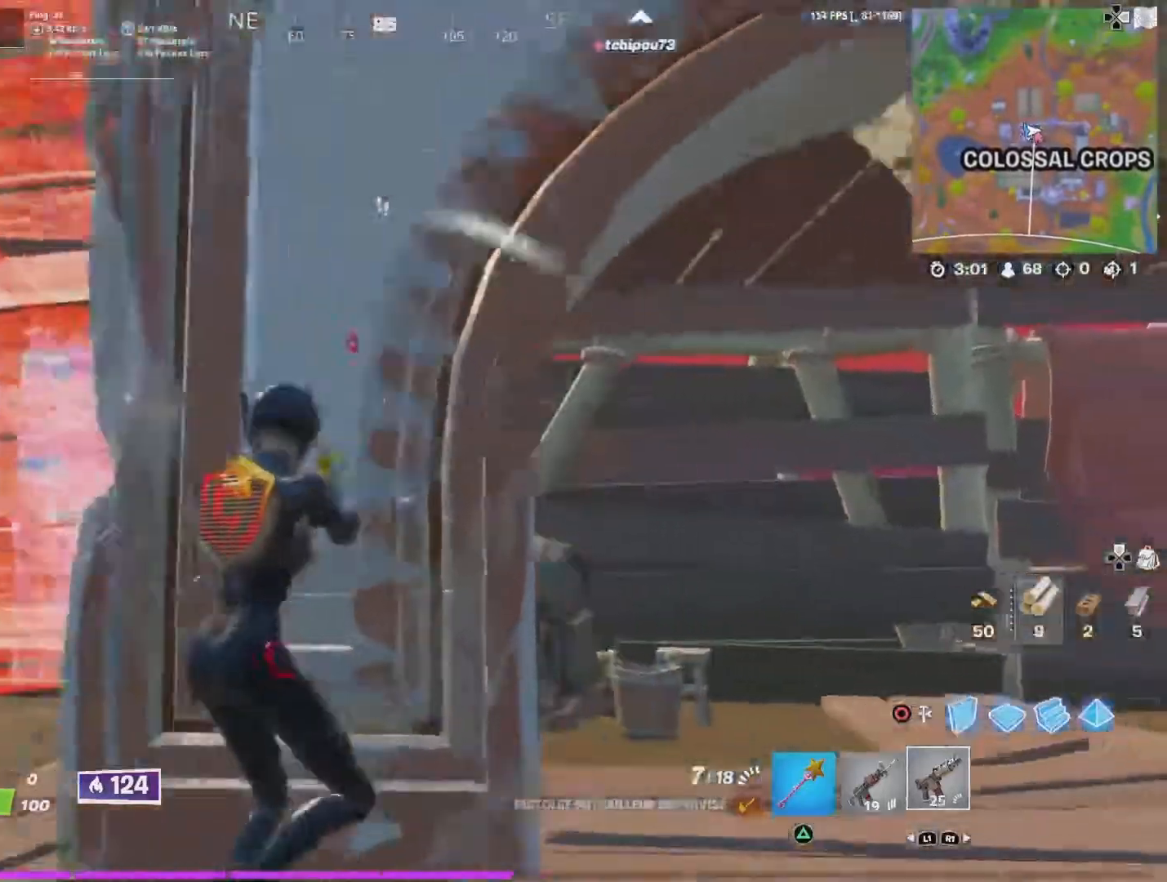
{"buttons": [], "left_stick": "center", "right_stick": "center", "events": [[67, "SQUARE", "up"], [100, "SQUARE", "down"], [100, "right_stick", "down-left"], [167, "left_stick", "up"], [233, "SQUARE", "up"], [233, "left_stick", "up-left"], [267, "right_stick", "down"], [333, "left_stick", "center"], [400, "right_stick", "center"]]}
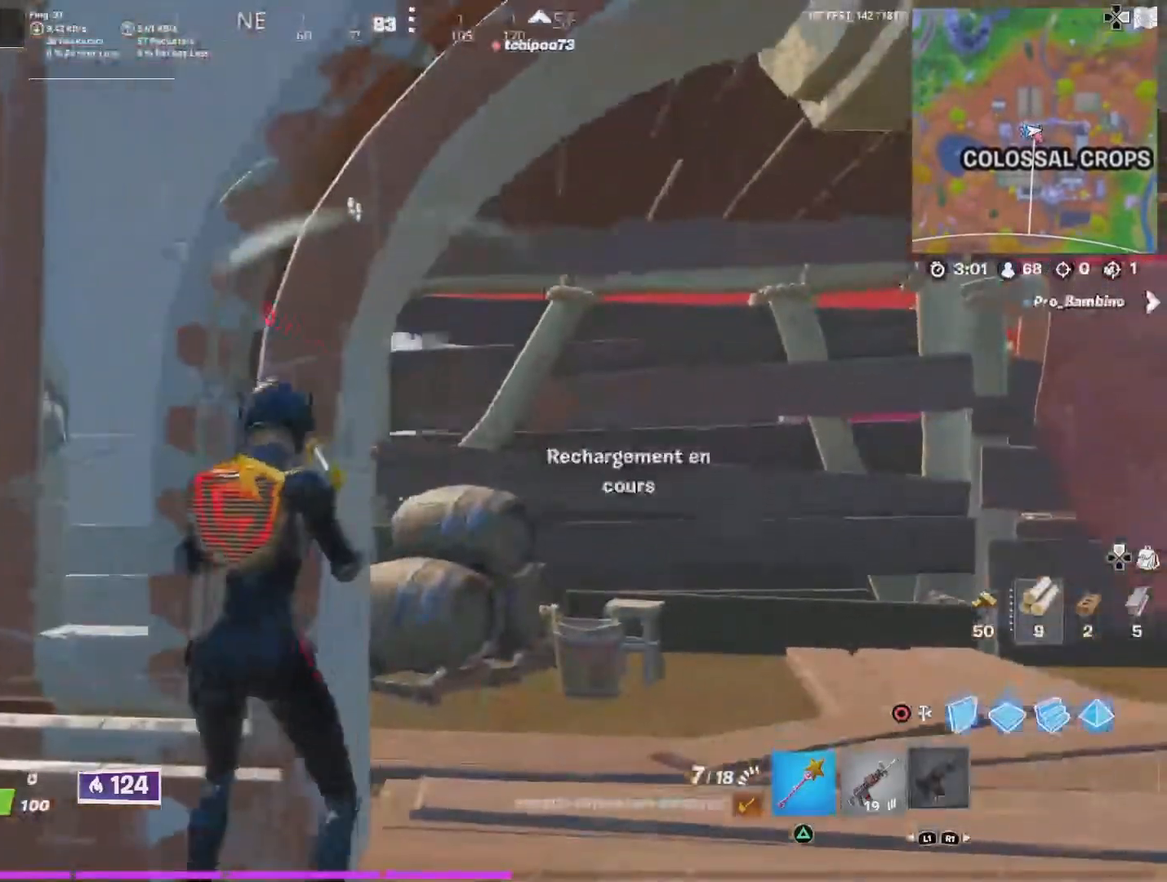
{"buttons": [], "left_stick": "center", "right_stick": "left", "events": [[100, "right_stick", "down-left"], [267, "left_stick", "right"], [267, "right_stick", "center"], [433, "right_stick", "left"], [500, "left_stick", "center"]]}
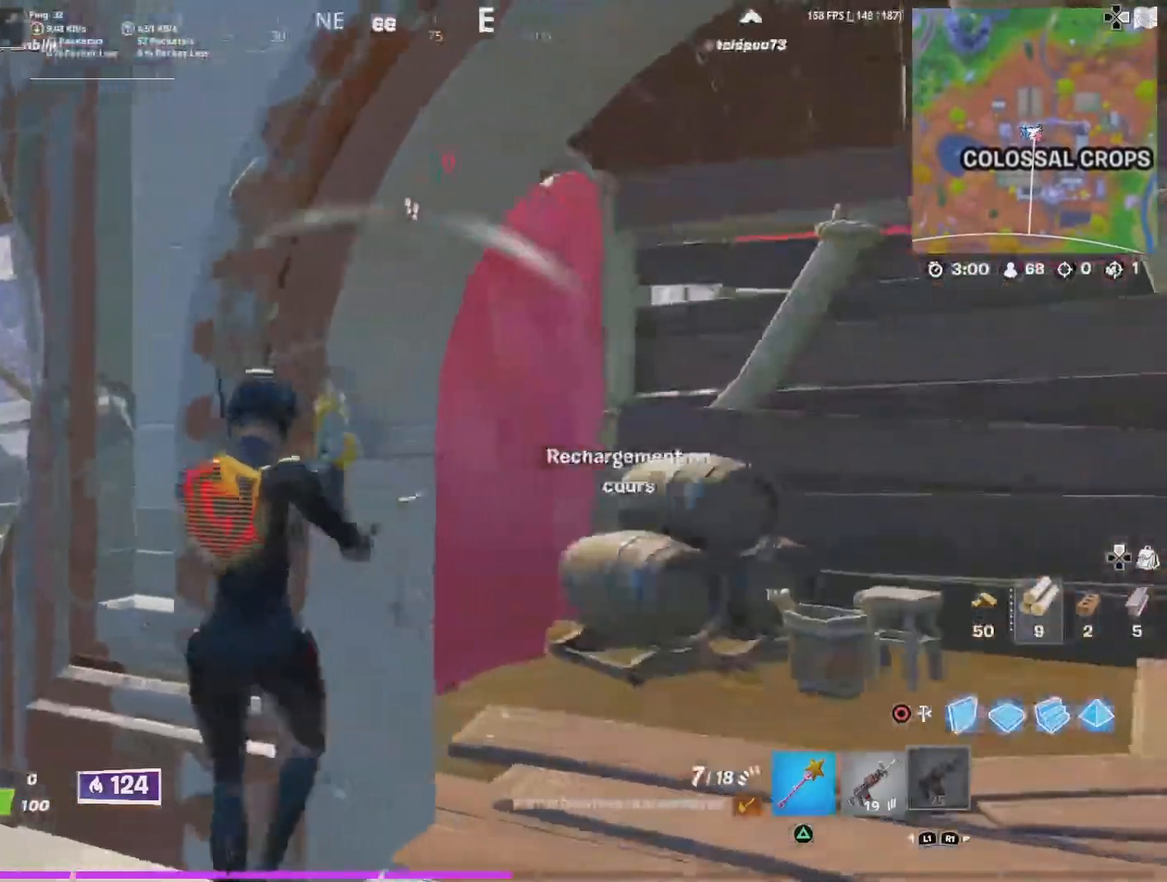
{"buttons": [], "left_stick": "right", "right_stick": "up", "events": [[133, "right_stick", "center"], [300, "left_stick", "right"], [333, "right_stick", "up"]]}
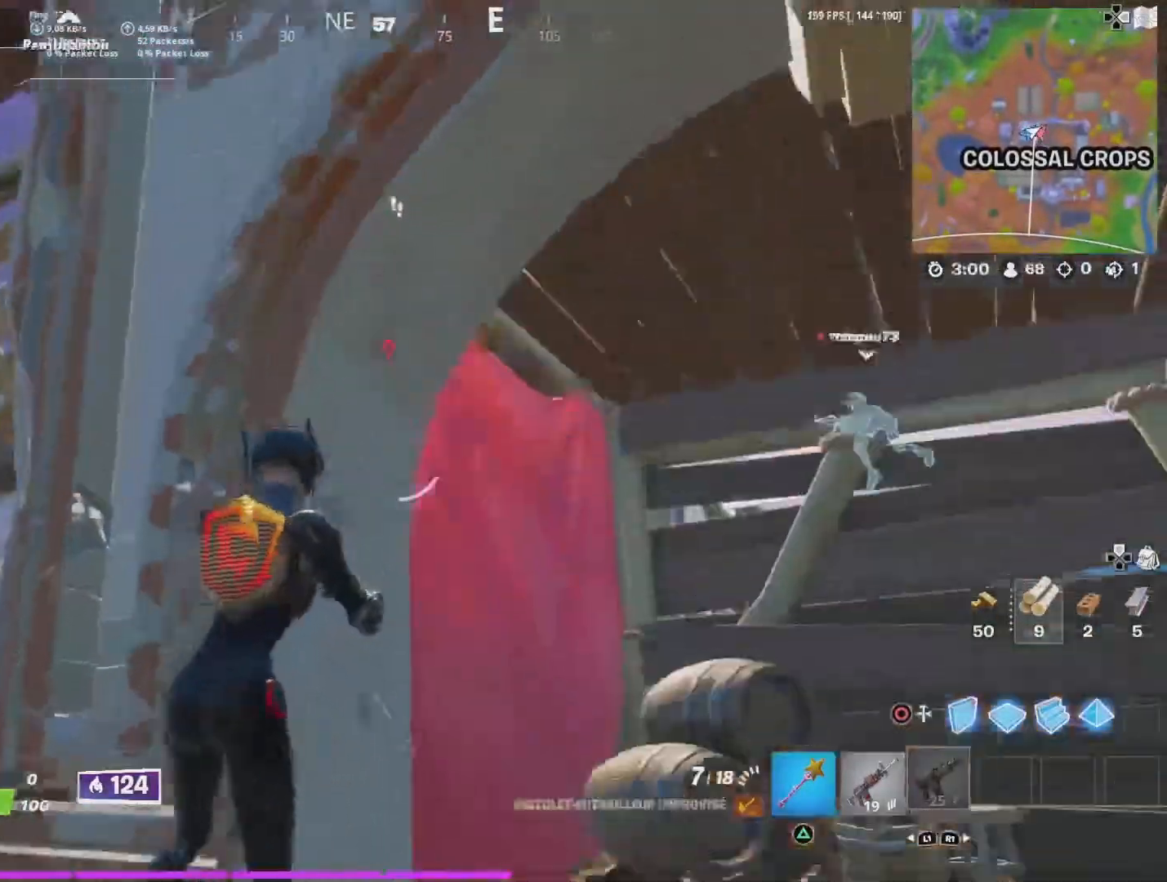
{"buttons": [], "left_stick": "left", "right_stick": "center", "events": [[67, "left_stick", "center"], [133, "right_stick", "up-left"], [233, "left_stick", "right"], [333, "right_stick", "center"], [467, "left_stick", "left"]]}
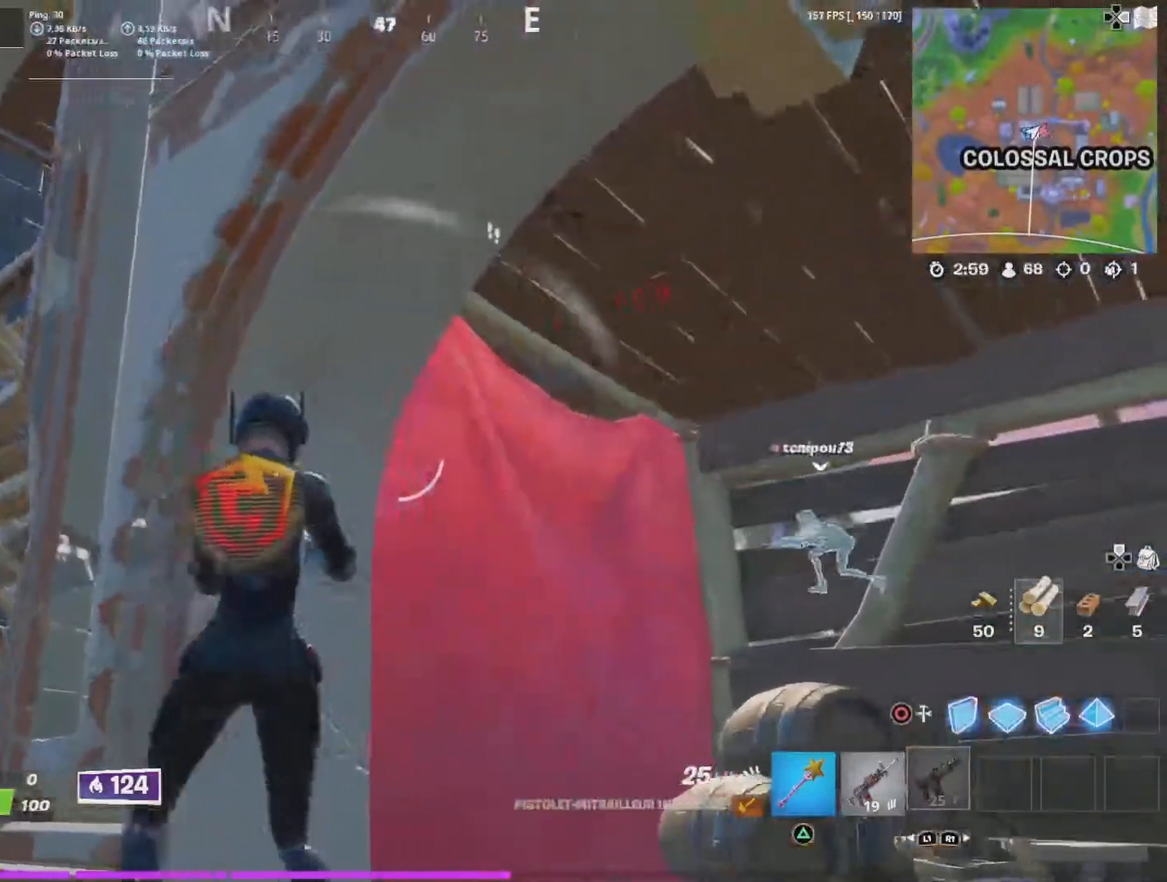
{"buttons": [], "left_stick": "down-left", "right_stick": "right", "events": [[67, "left_stick", "down-left"], [167, "right_stick", "right"]]}
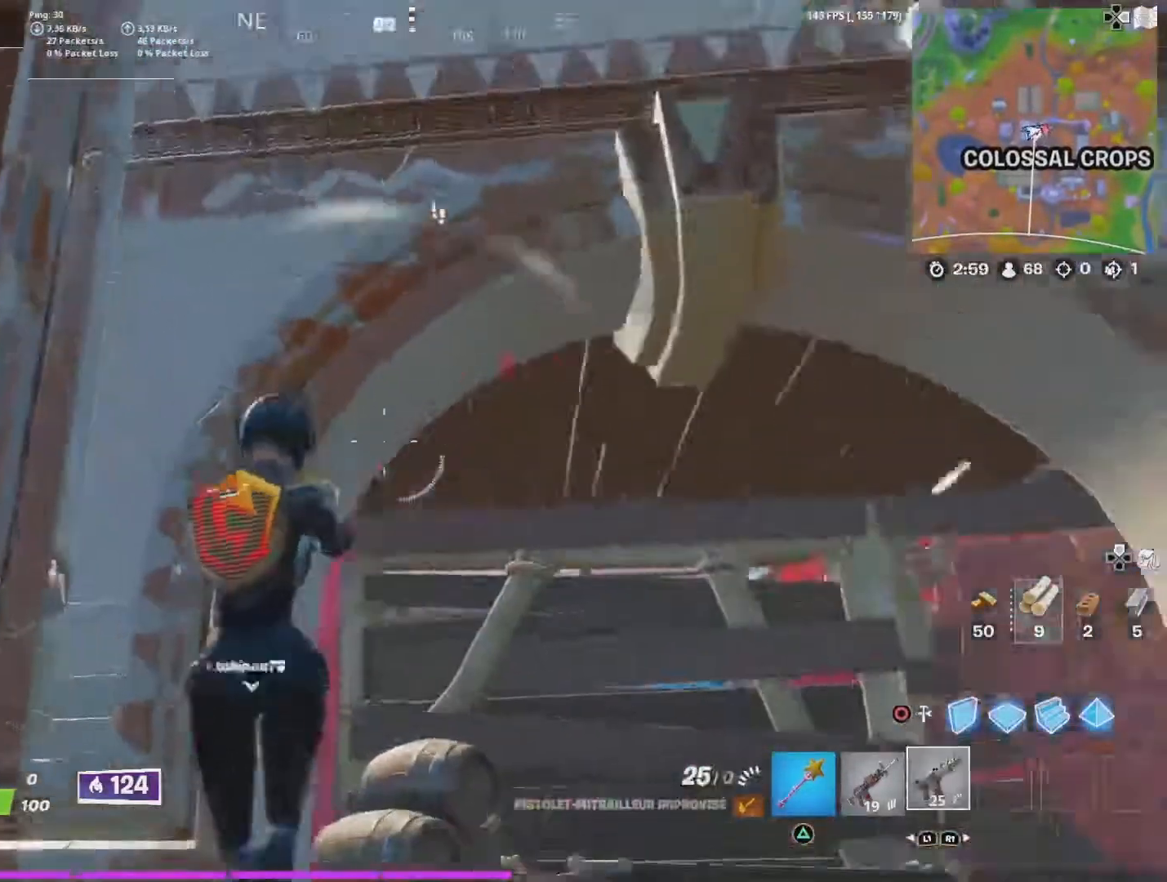
{"buttons": [], "left_stick": "down-left", "right_stick": "right", "events": []}